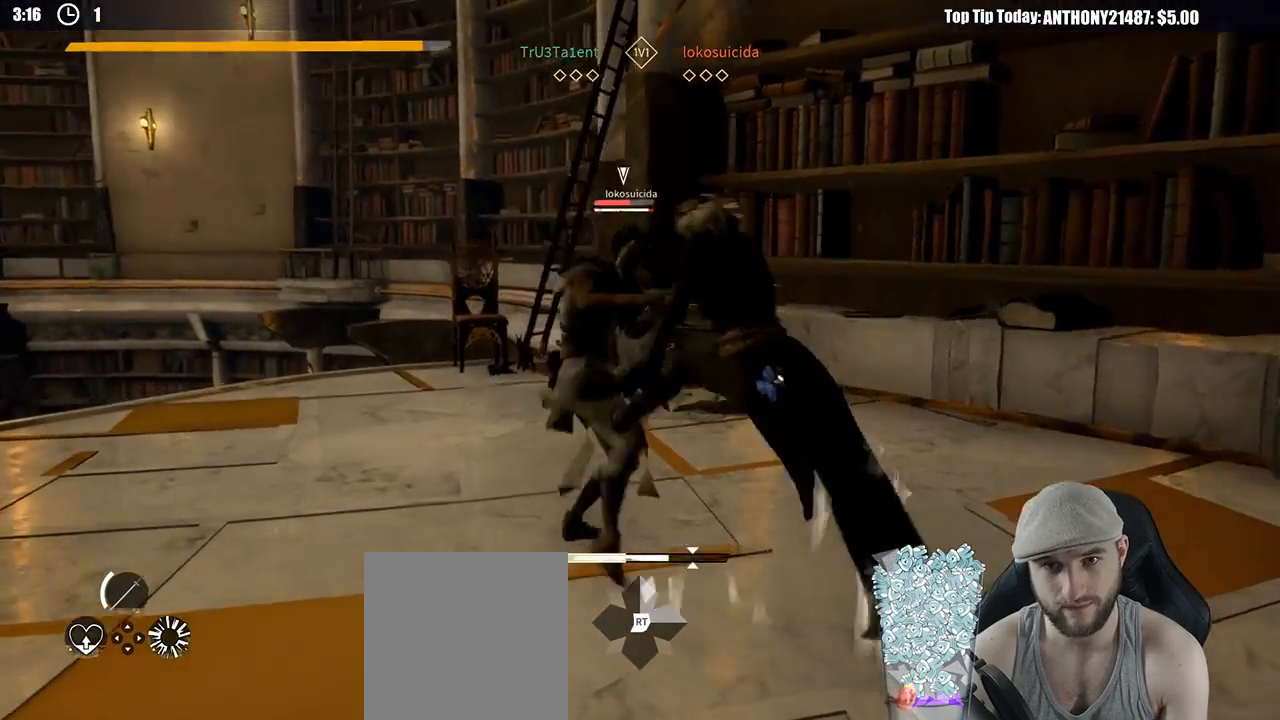
Gameplay with a controller (Xbox layout); each line is a JSON object with the inputs held at the frame after it. "events" lists button and stick changes between this image and that frame as [ms after this image, input, new state], when the widget could be followed in between. Not read: R3.
{"buttons": [], "left_stick": "up", "right_stick": "center", "events": [[83, "X", "down"], [183, "X", "up"], [350, "left_stick", "up"]]}
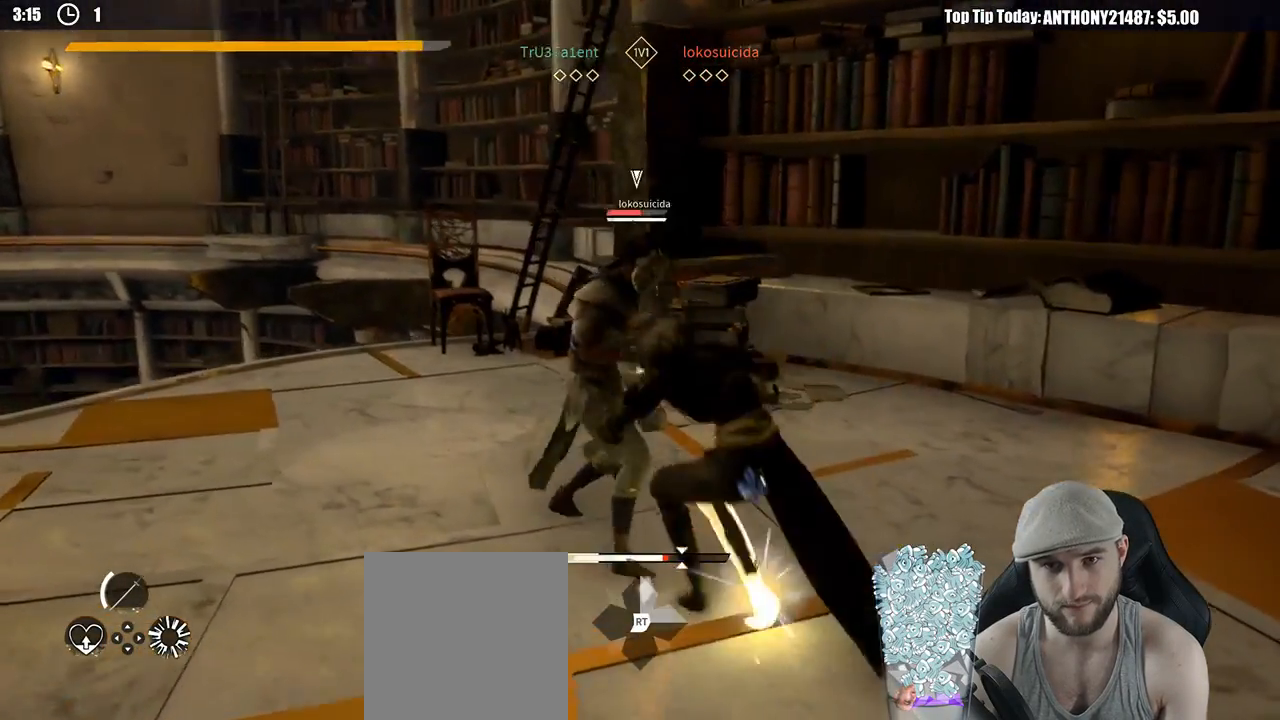
{"buttons": [], "left_stick": "up-right", "right_stick": "center", "events": [[217, "X", "down"], [300, "X", "up"], [433, "left_stick", "up-right"]]}
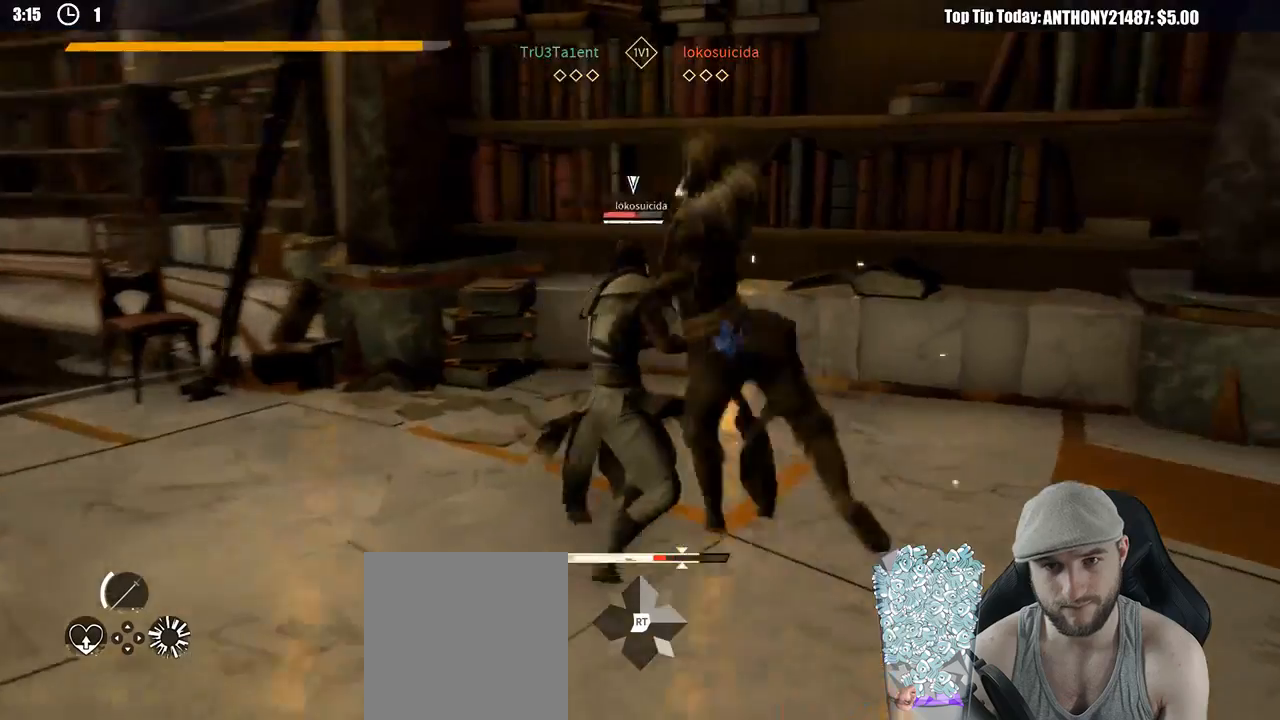
{"buttons": [], "left_stick": "up-right", "right_stick": "center", "events": []}
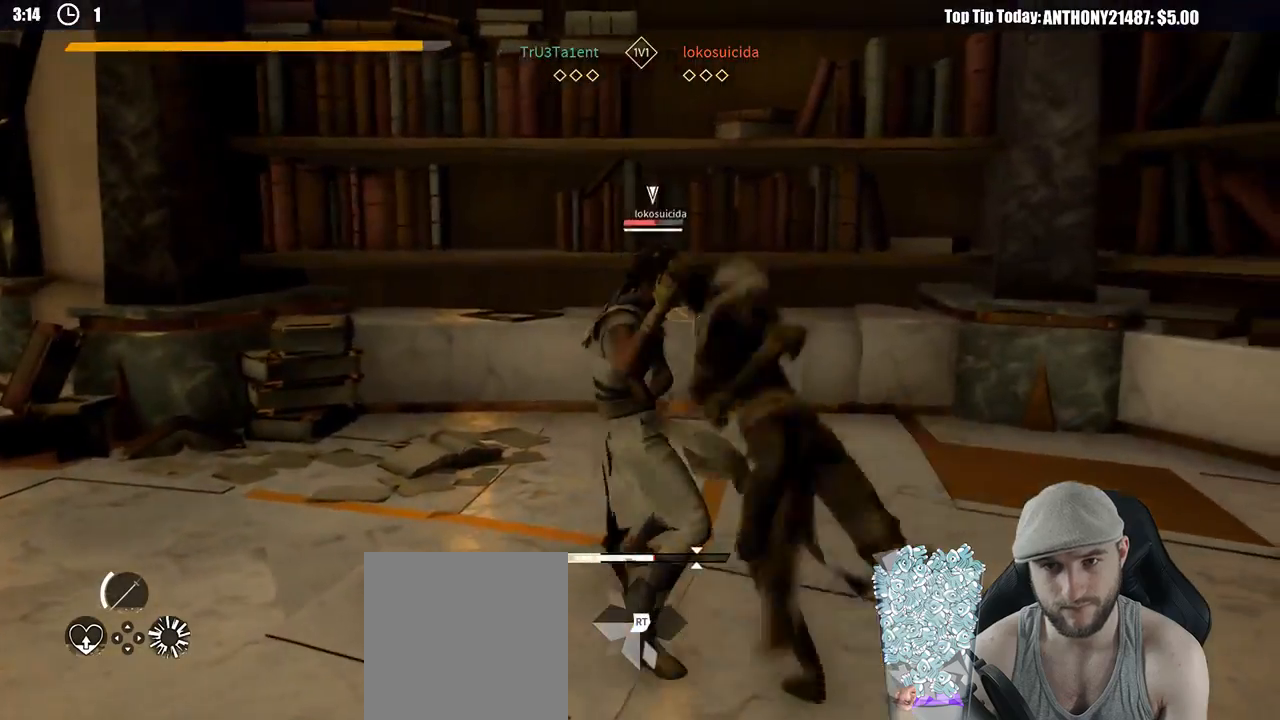
{"buttons": [], "left_stick": "up-left", "right_stick": "center", "events": [[483, "left_stick", "up-left"]]}
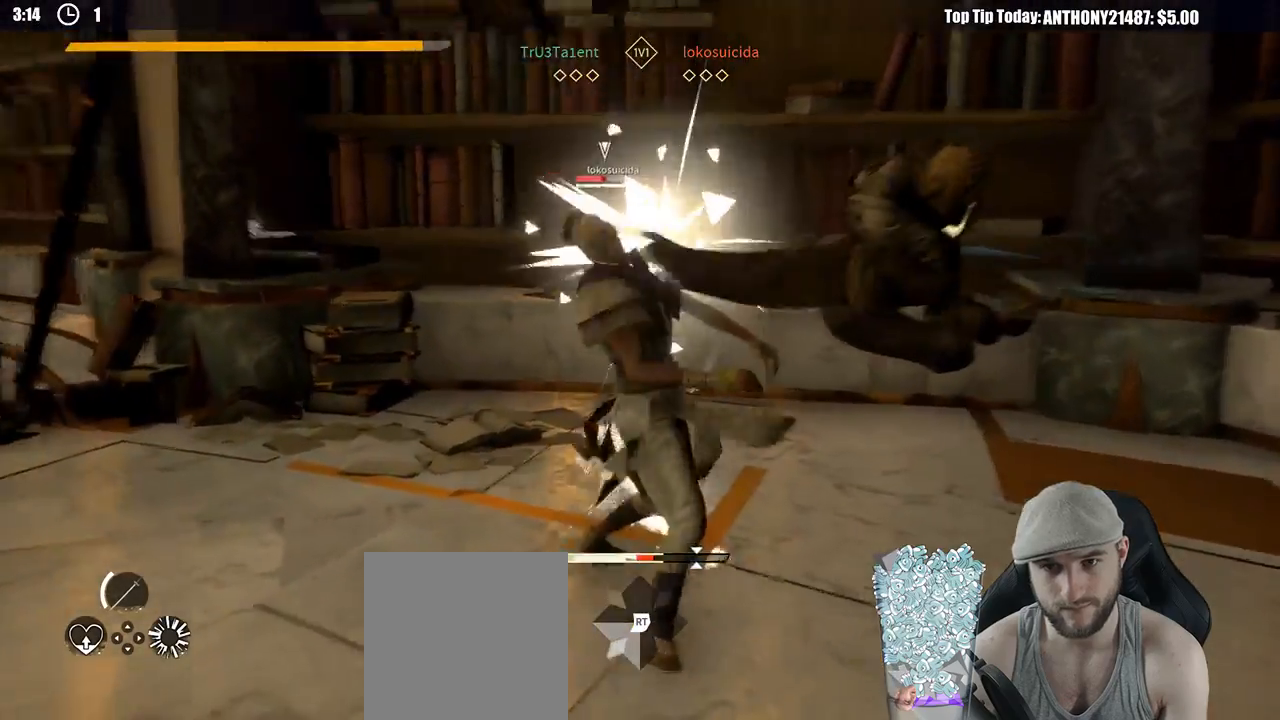
{"buttons": [], "left_stick": "up-left", "right_stick": "center", "events": []}
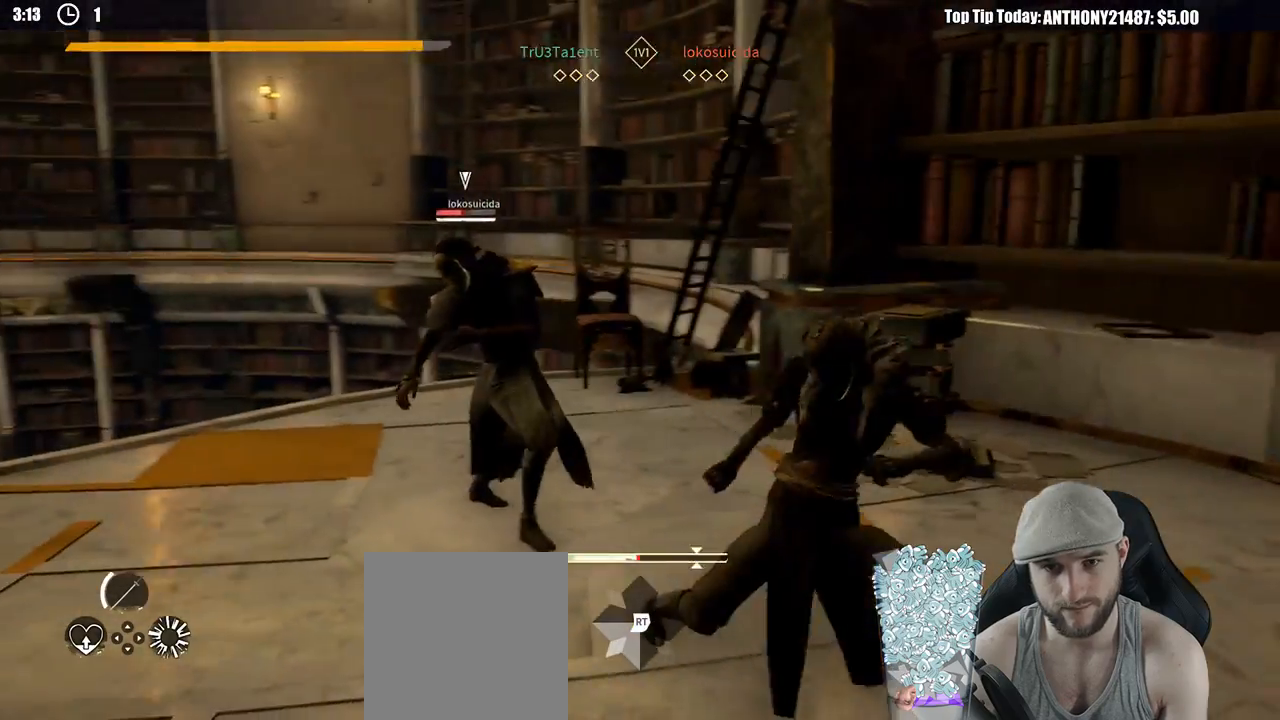
{"buttons": ["X"], "left_stick": "up-left", "right_stick": "center", "events": [[50, "X", "down"], [150, "X", "up"], [500, "X", "down"]]}
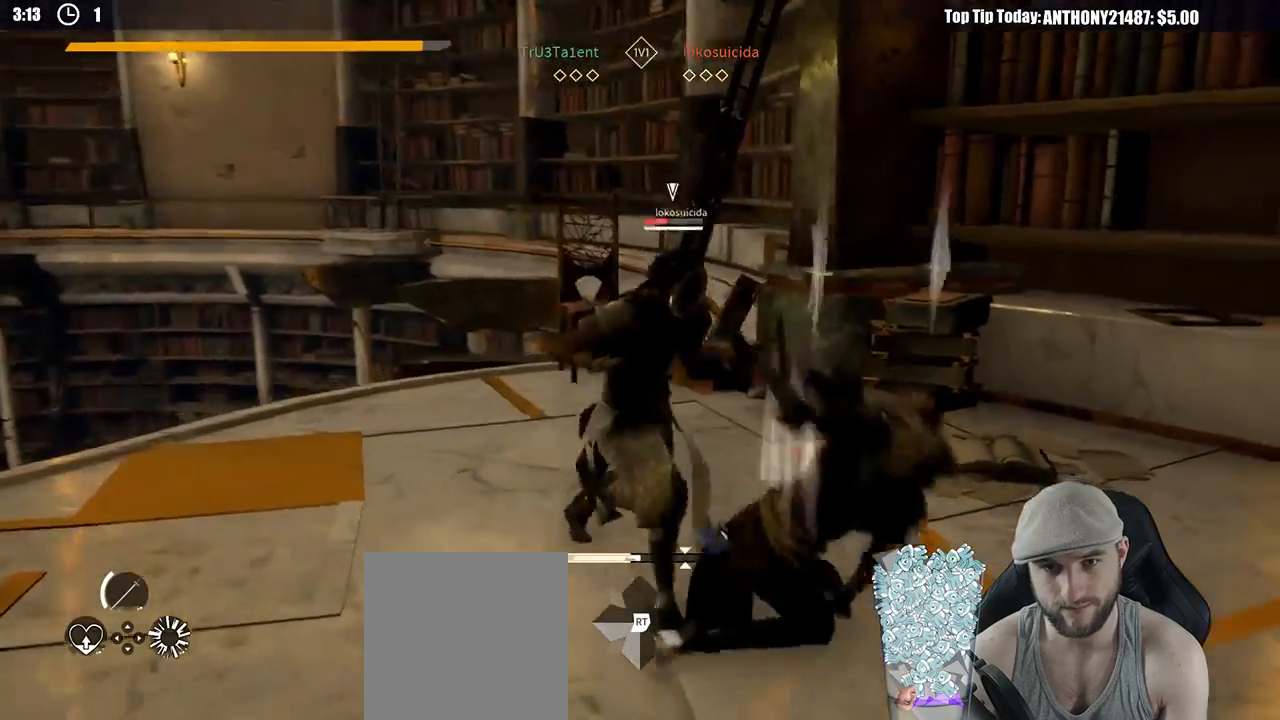
{"buttons": [], "left_stick": "up", "right_stick": "center", "events": [[83, "X", "up"], [217, "left_stick", "up"]]}
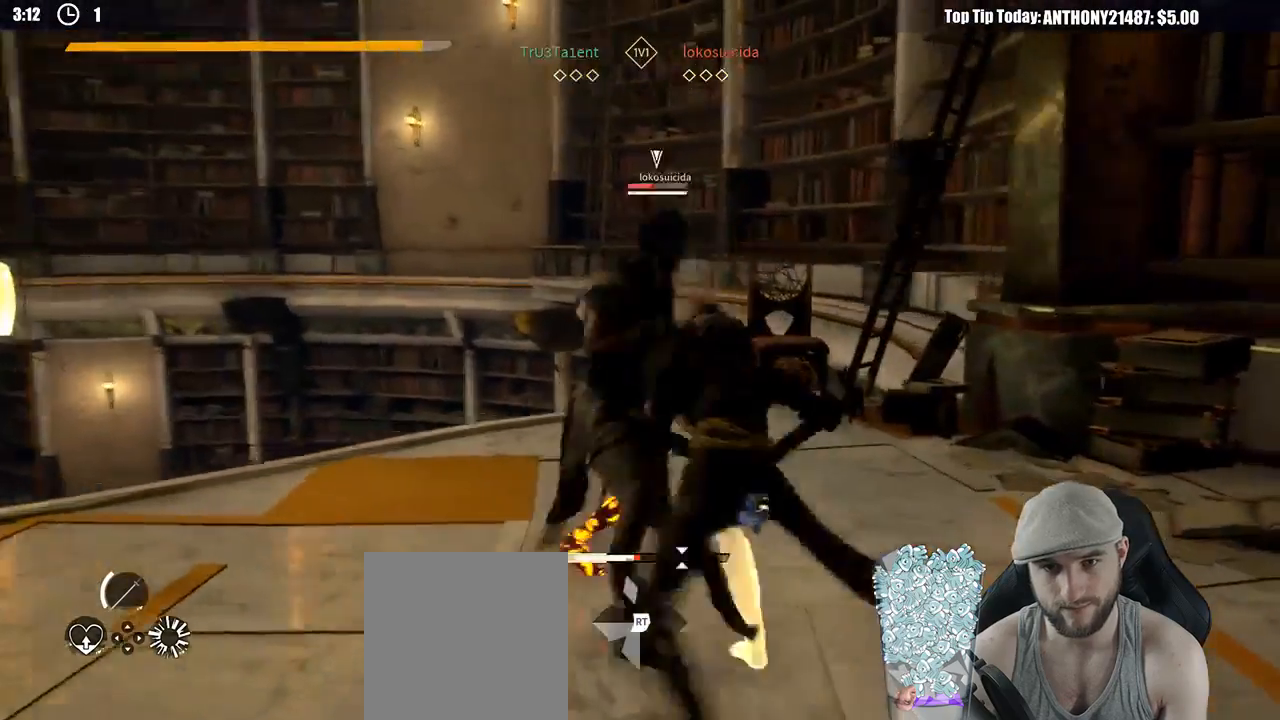
{"buttons": [], "left_stick": "up-right", "right_stick": "center", "events": [[283, "X", "down"], [367, "left_stick", "up-right"], [383, "X", "up"]]}
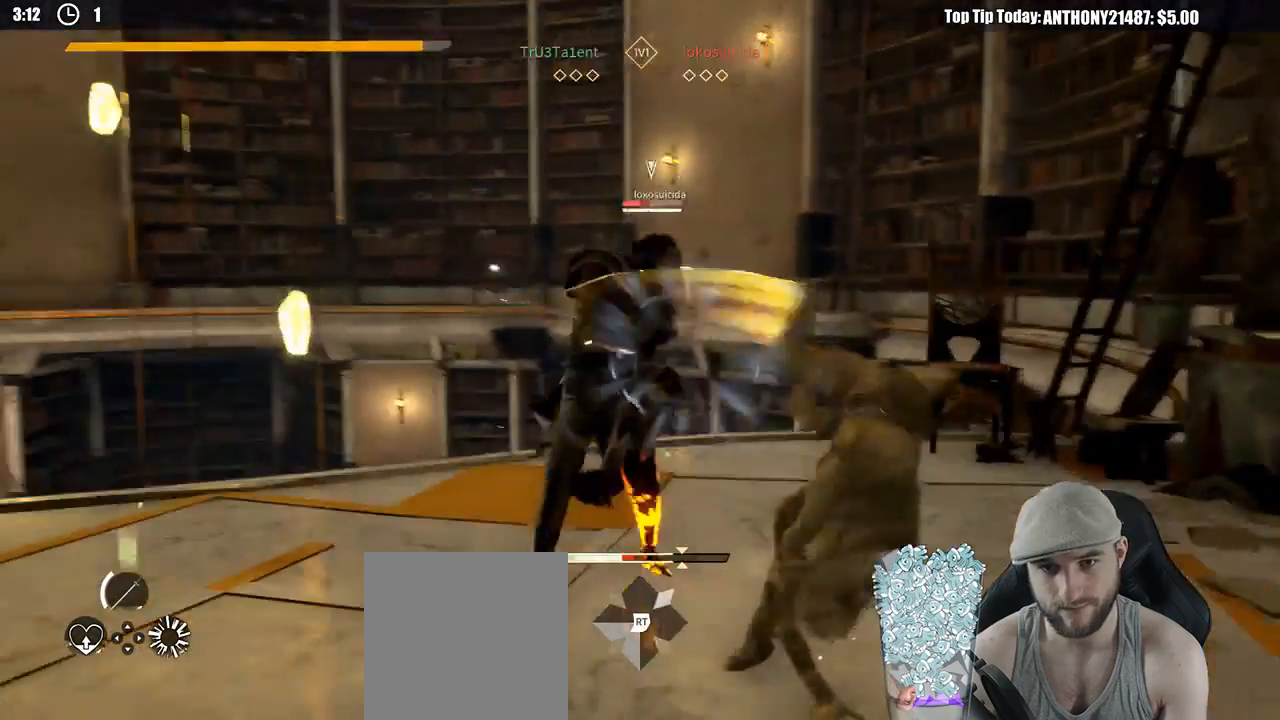
{"buttons": [], "left_stick": "right", "right_stick": "center", "events": [[50, "left_stick", "right"]]}
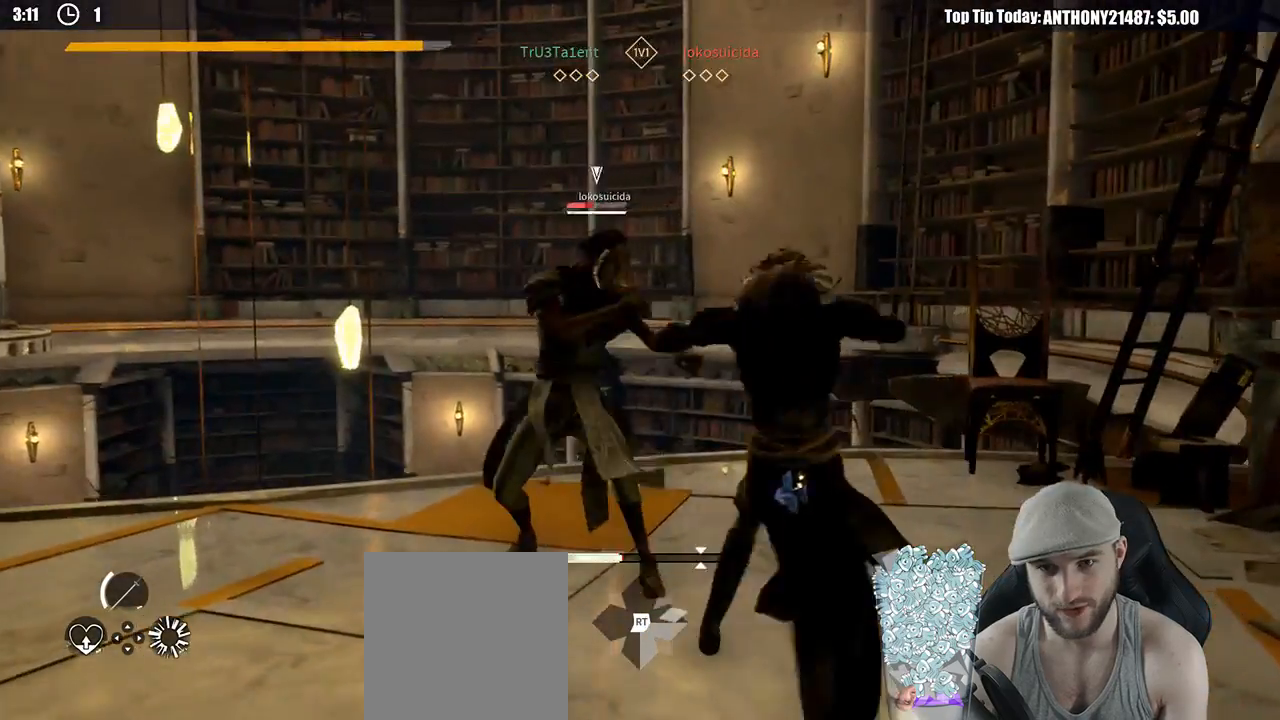
{"buttons": [], "left_stick": "down-right", "right_stick": "center", "events": [[383, "left_stick", "center"], [483, "left_stick", "down-right"]]}
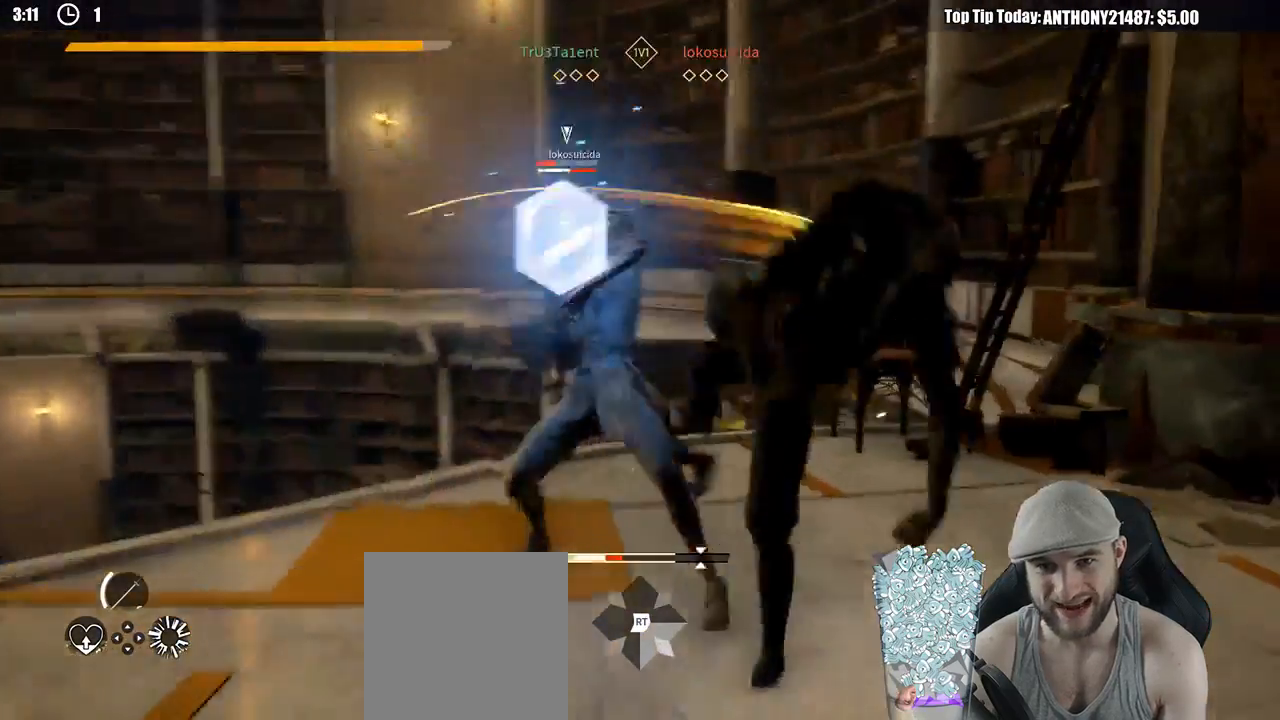
{"buttons": [], "left_stick": "down-right", "right_stick": "center", "events": []}
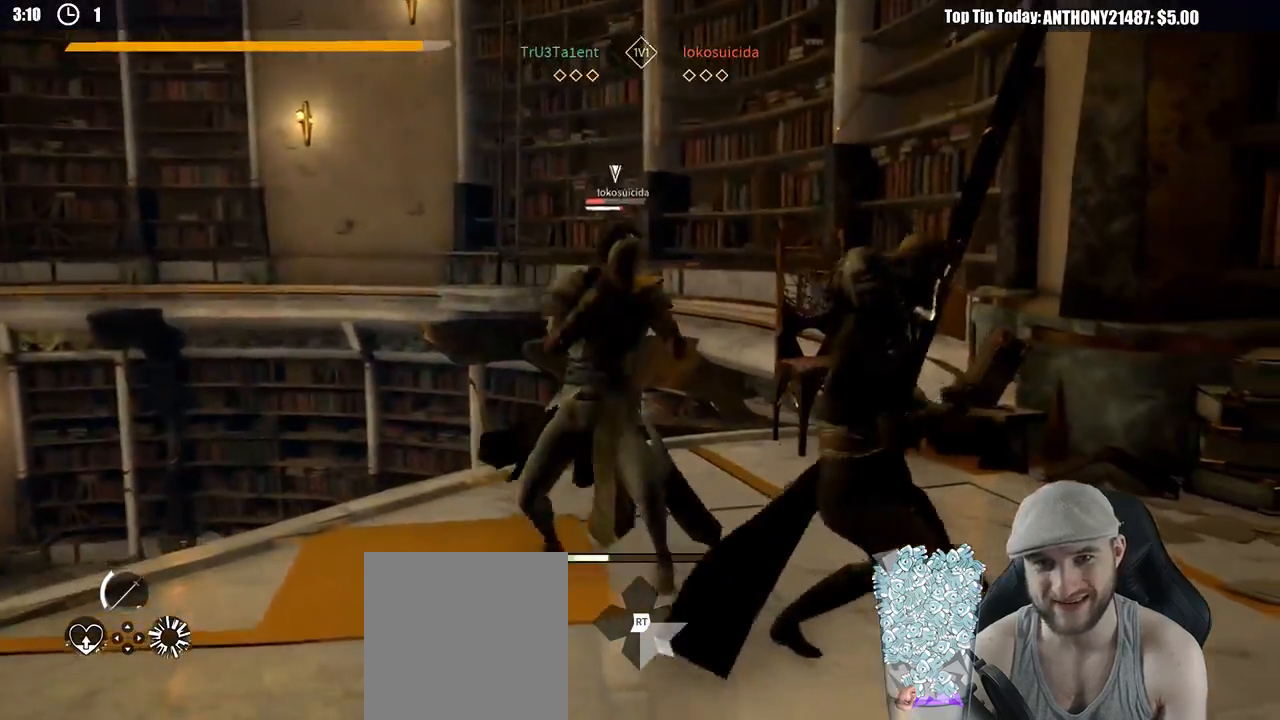
{"buttons": [], "left_stick": "down-right", "right_stick": "center", "events": []}
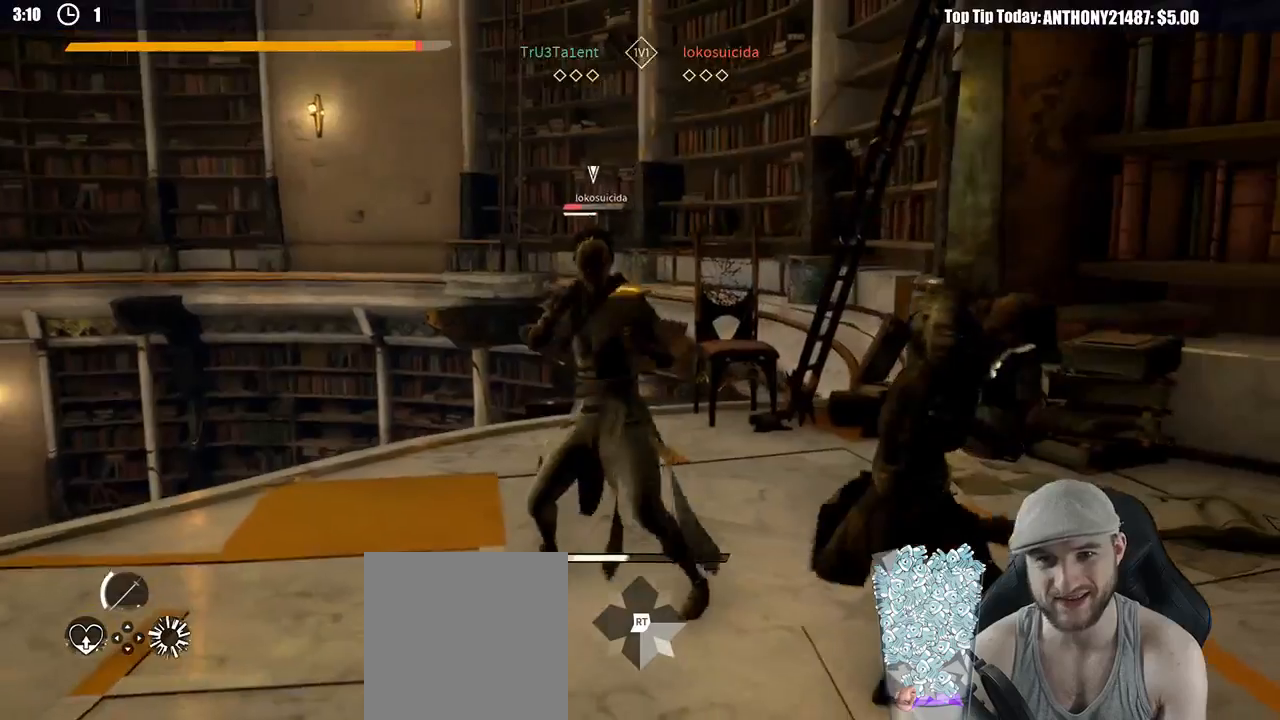
{"buttons": ["L2"], "left_stick": "right", "right_stick": "center", "events": [[200, "L2", "down"], [500, "left_stick", "right"]]}
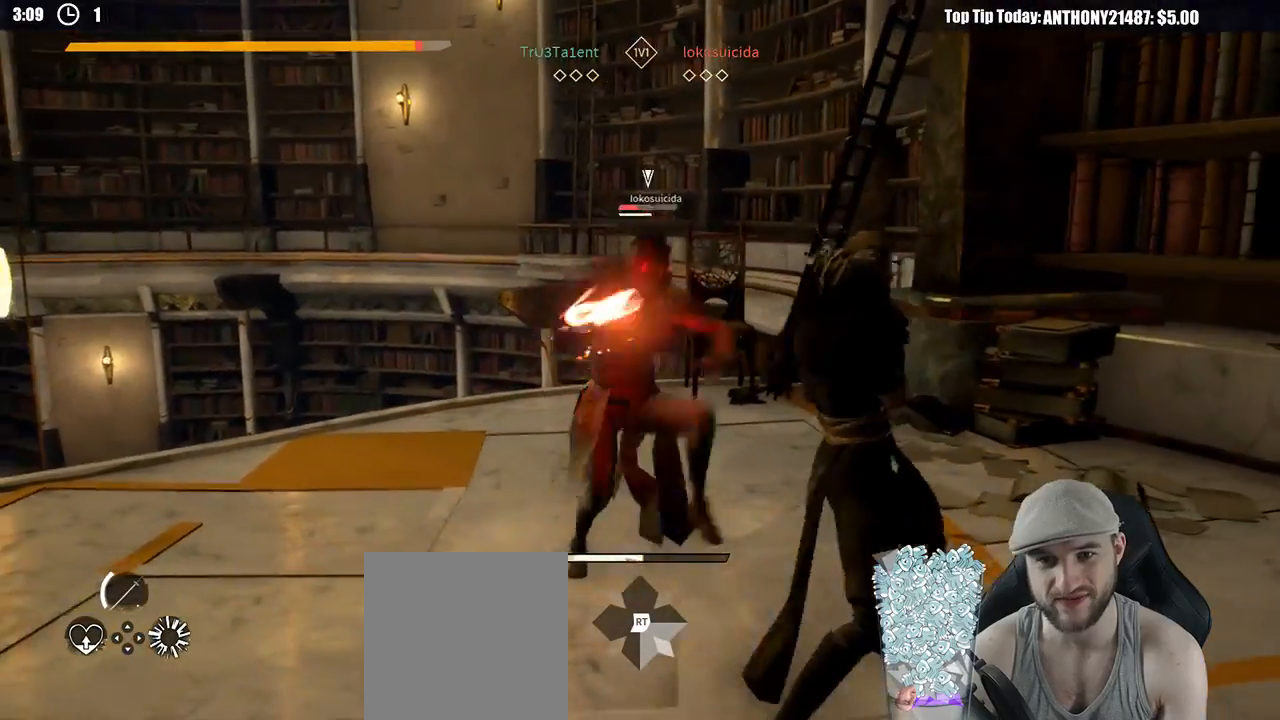
{"buttons": ["L2"], "left_stick": "up-right", "right_stick": "center", "events": [[233, "X", "down"], [233, "left_stick", "up-right"], [333, "X", "up"]]}
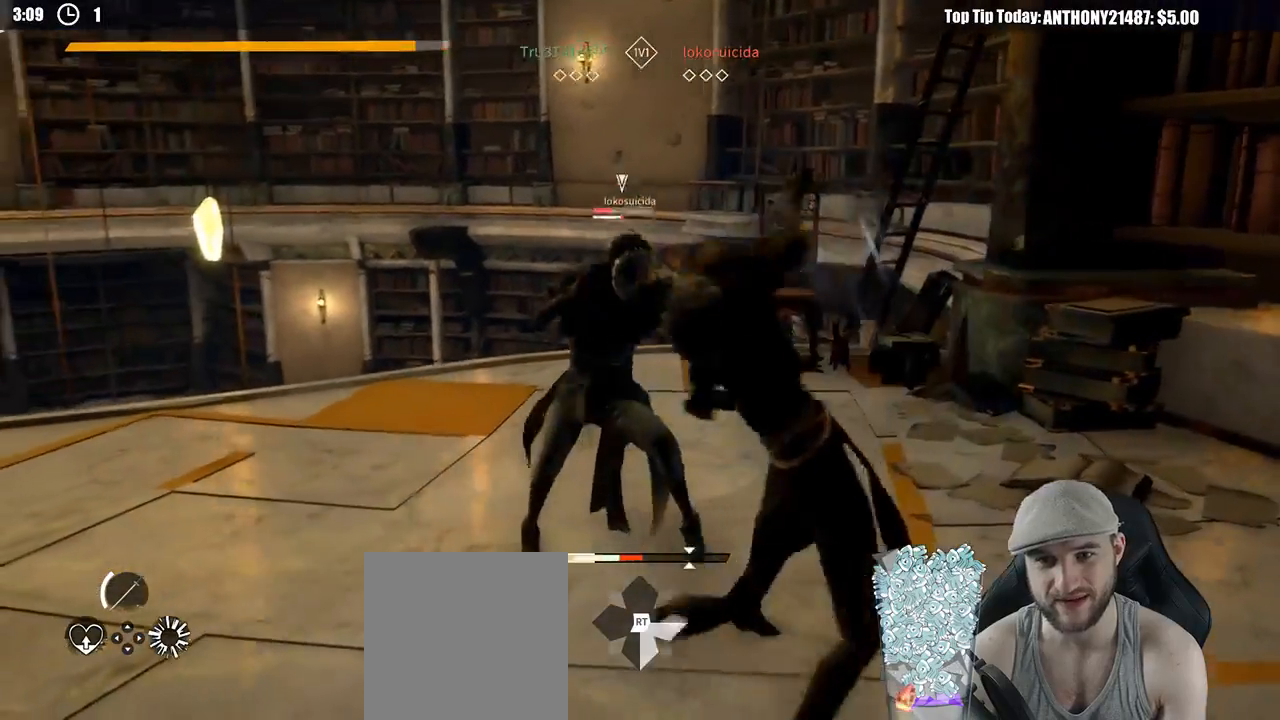
{"buttons": [], "left_stick": "up-left", "right_stick": "center", "events": [[67, "left_stick", "up"], [100, "L2", "up"], [167, "left_stick", "up-left"], [233, "X", "down"], [317, "X", "up"]]}
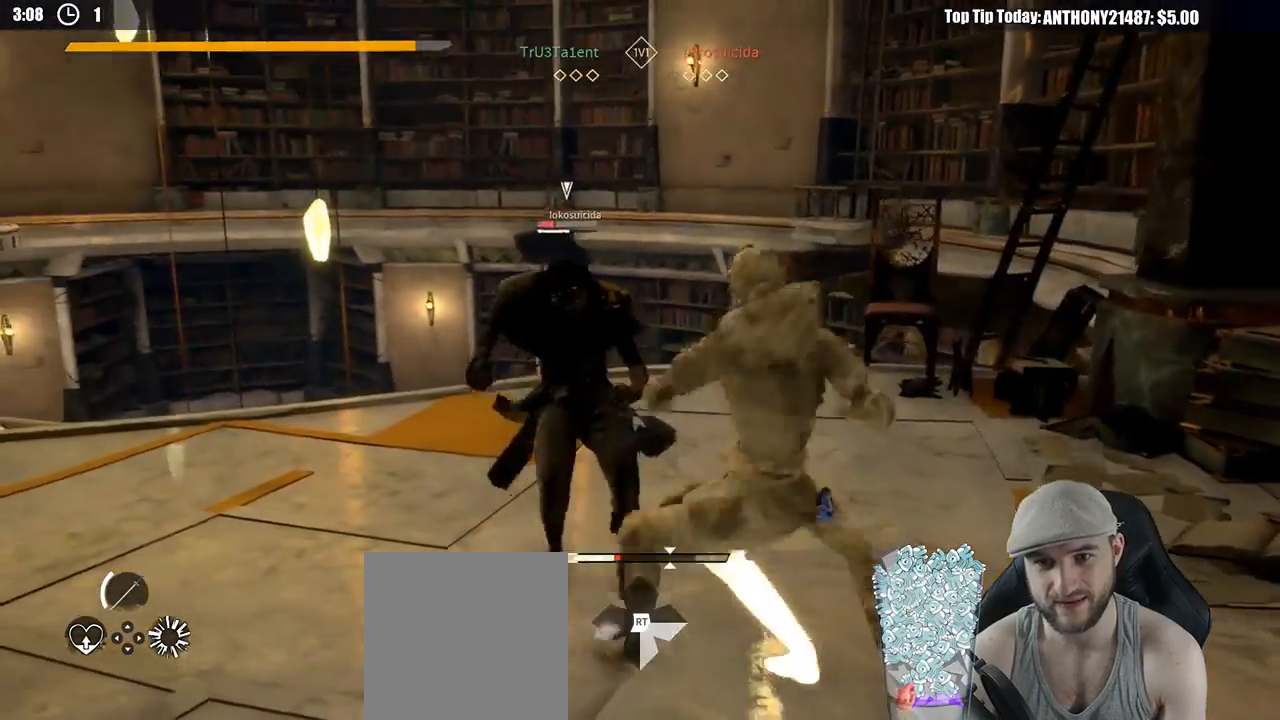
{"buttons": [], "left_stick": "up-left", "right_stick": "center", "events": [[367, "X", "down"], [450, "X", "up"]]}
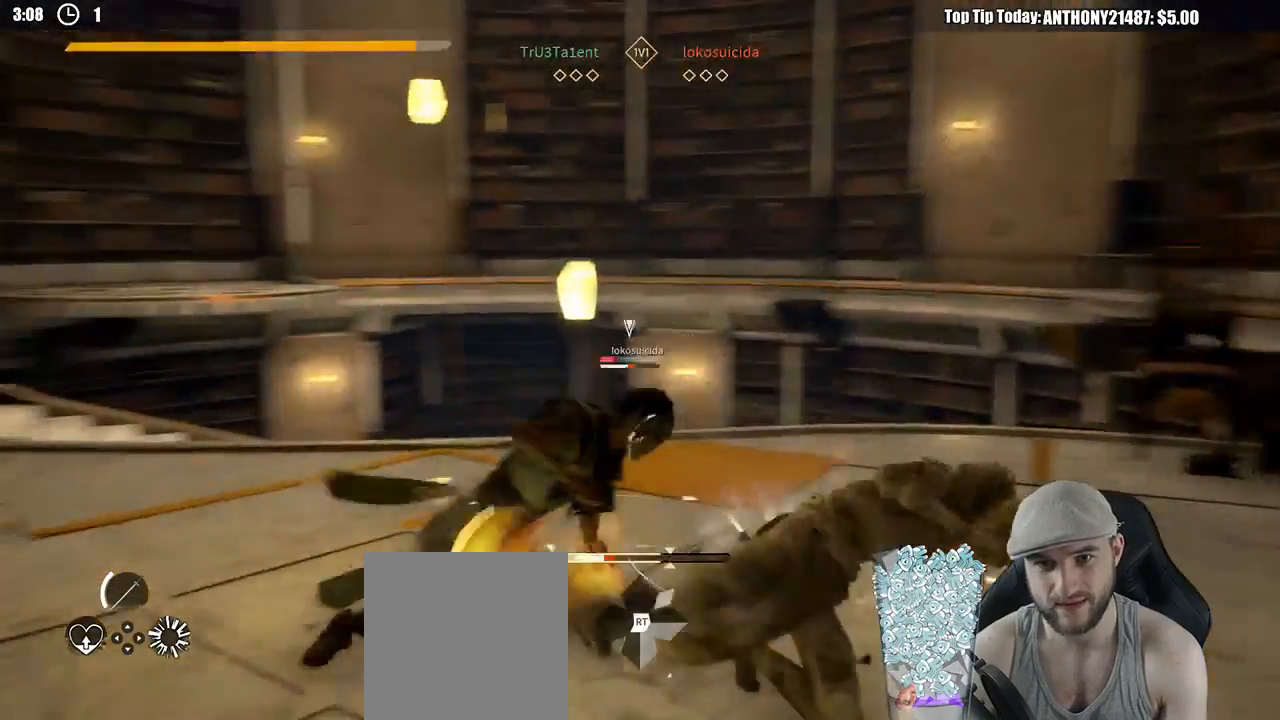
{"buttons": [], "left_stick": "up-left", "right_stick": "center", "events": []}
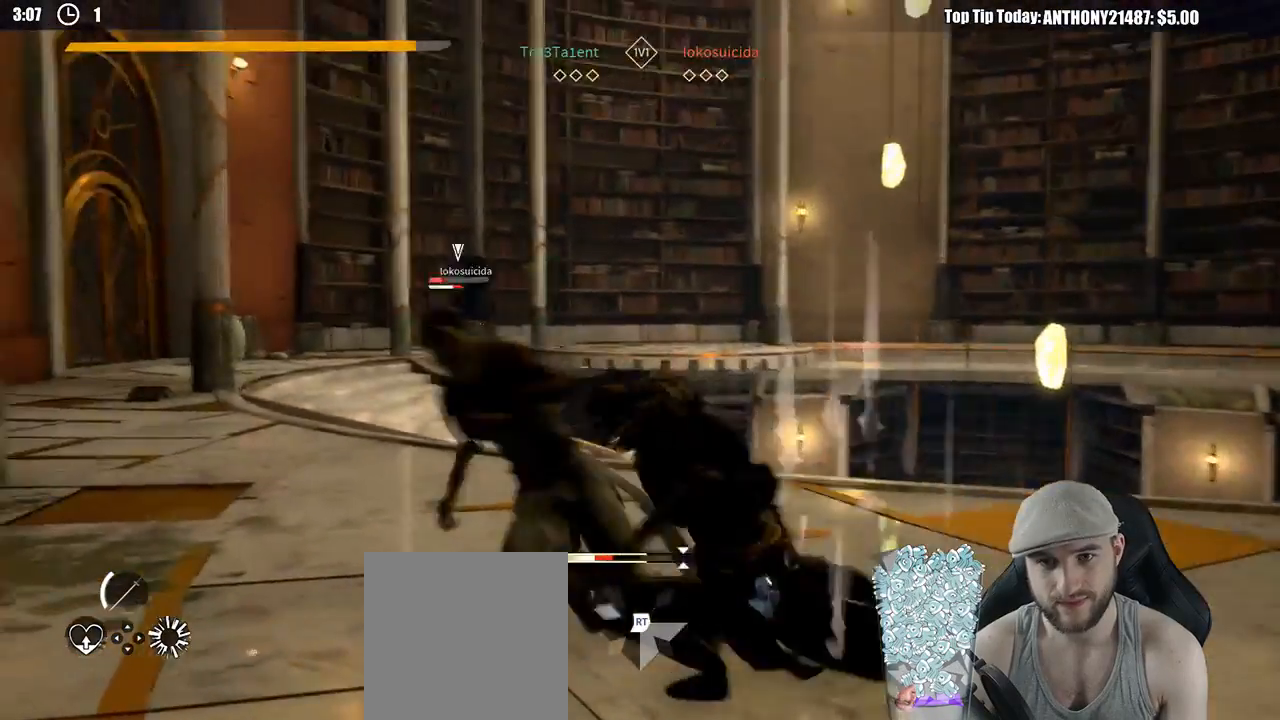
{"buttons": [], "left_stick": "down", "right_stick": "center", "events": [[367, "left_stick", "down-left"], [417, "left_stick", "down"]]}
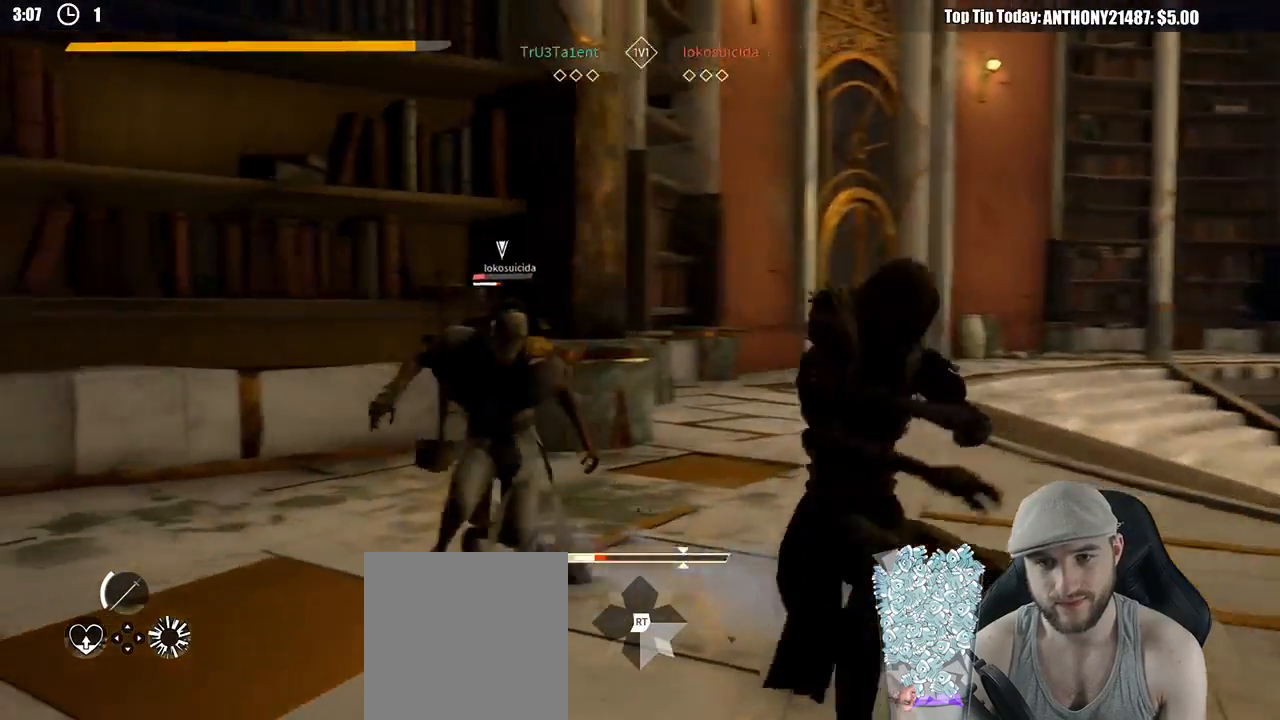
{"buttons": [], "left_stick": "down", "right_stick": "center", "events": []}
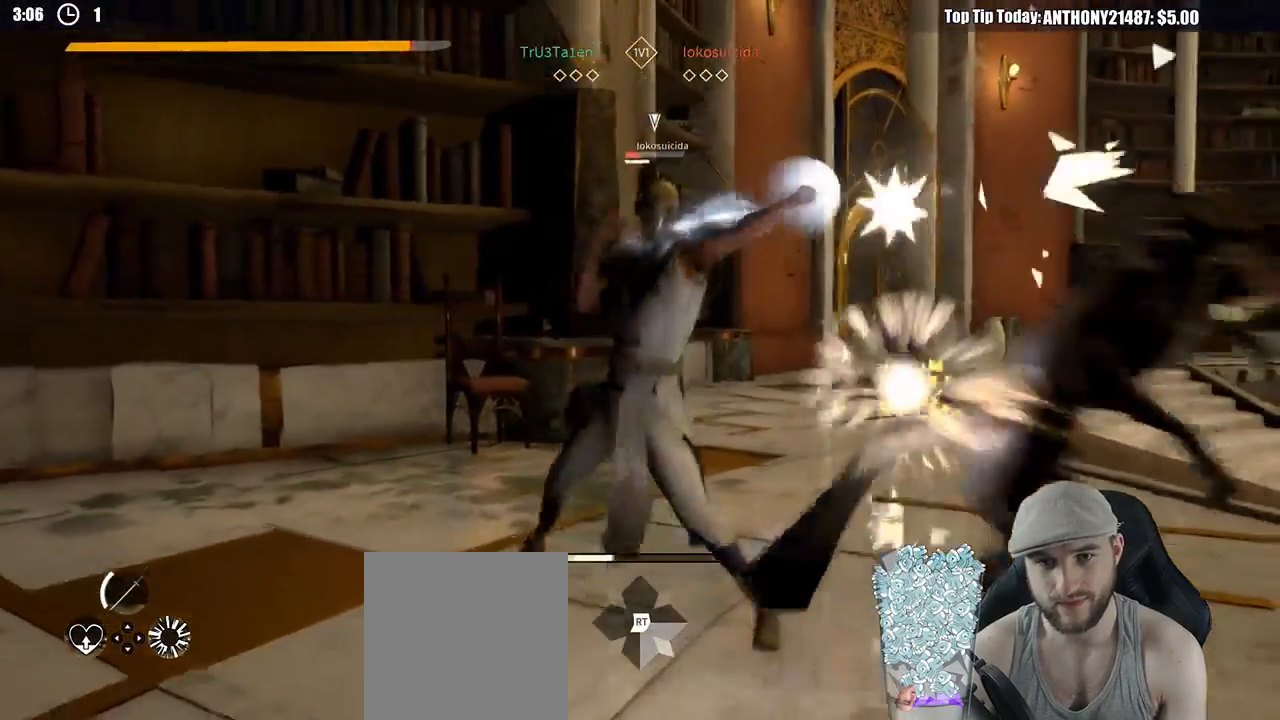
{"buttons": [], "left_stick": "down-left", "right_stick": "center", "events": [[317, "X", "down"], [400, "left_stick", "down-left"], [417, "X", "up"]]}
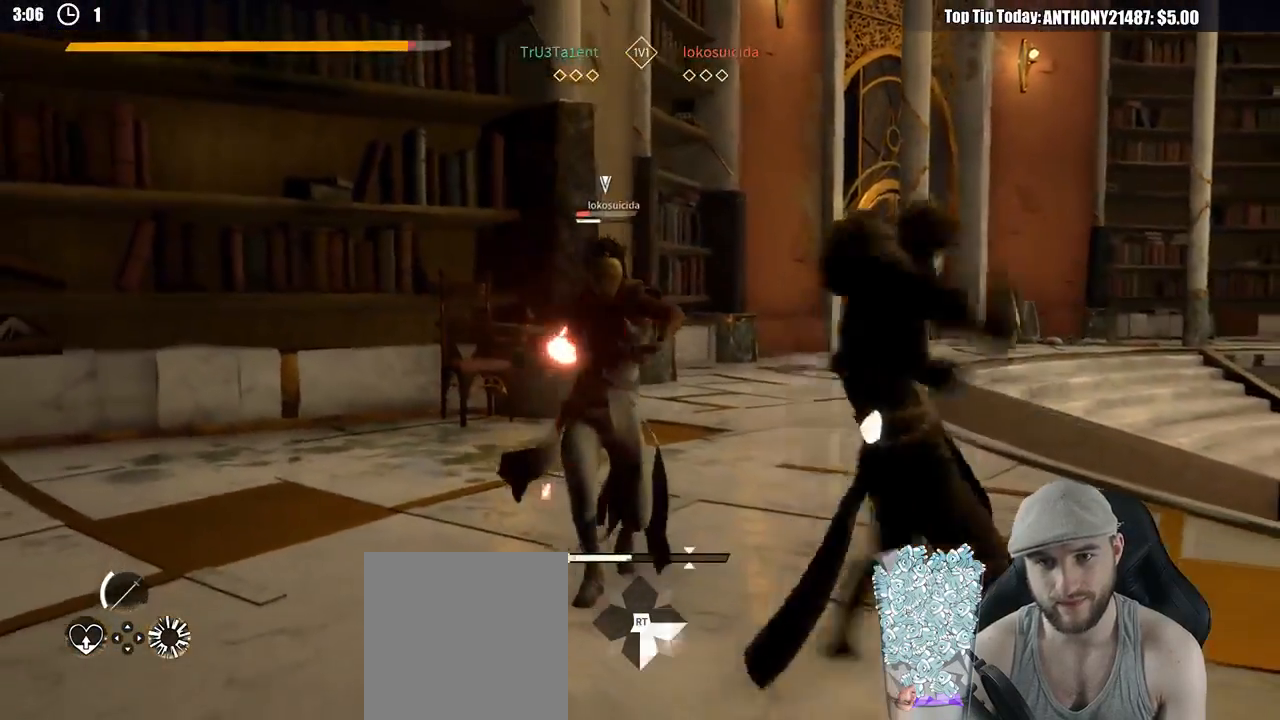
{"buttons": [], "left_stick": "left", "right_stick": "center", "events": [[250, "X", "down"], [350, "X", "up"], [433, "left_stick", "left"]]}
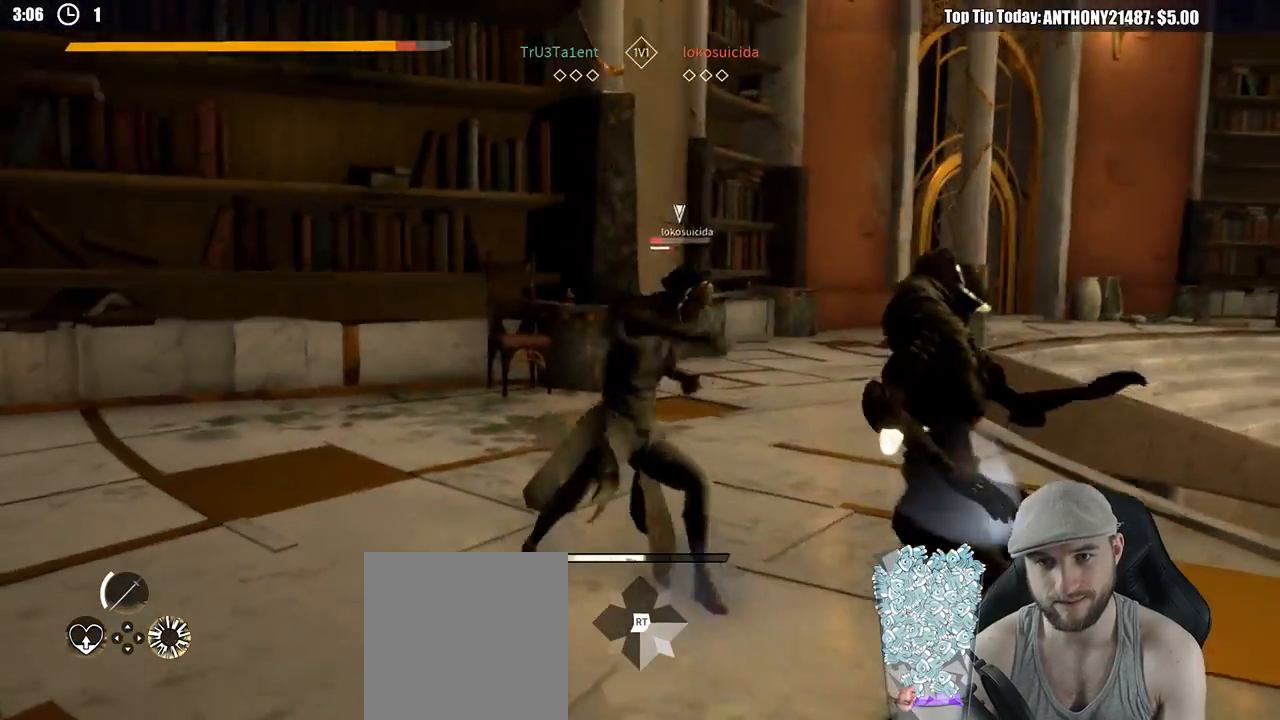
{"buttons": ["L2"], "left_stick": "left", "right_stick": "center", "events": [[100, "L2", "down"]]}
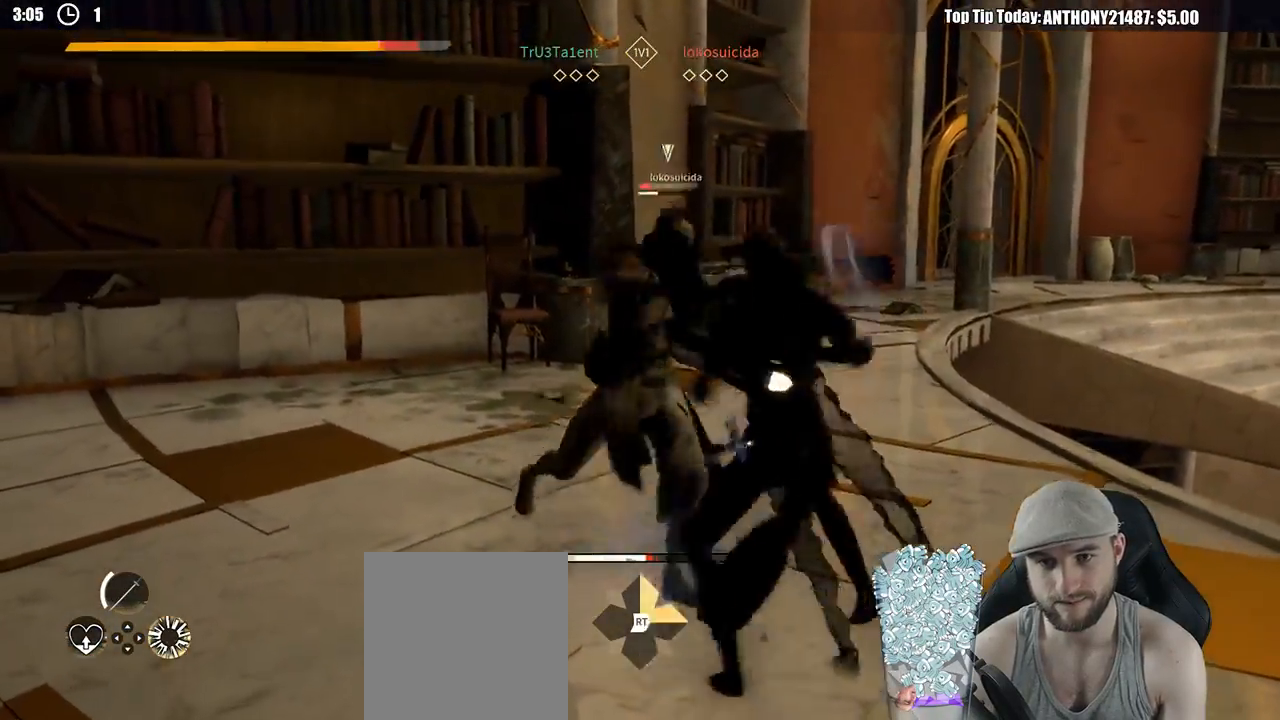
{"buttons": ["L2"], "left_stick": "left", "right_stick": "center", "events": []}
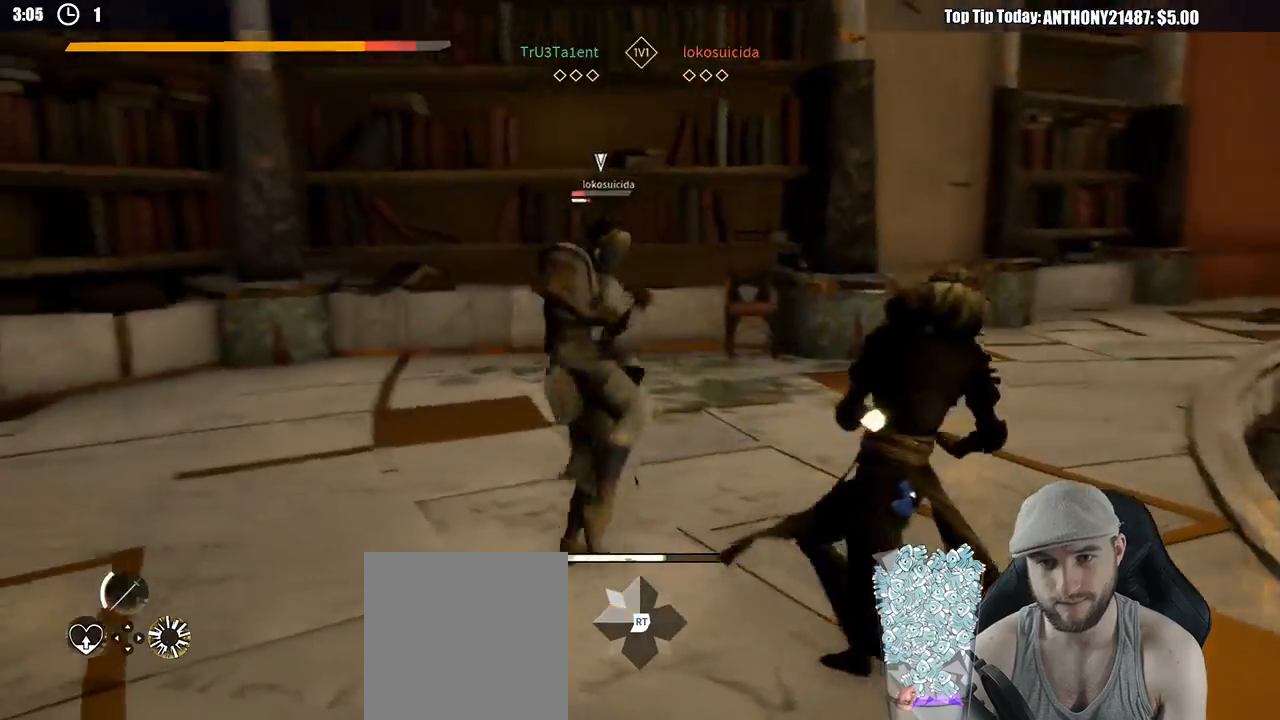
{"buttons": ["L2"], "left_stick": "left", "right_stick": "center", "events": [[250, "right_stick", "left"], [467, "right_stick", "center"]]}
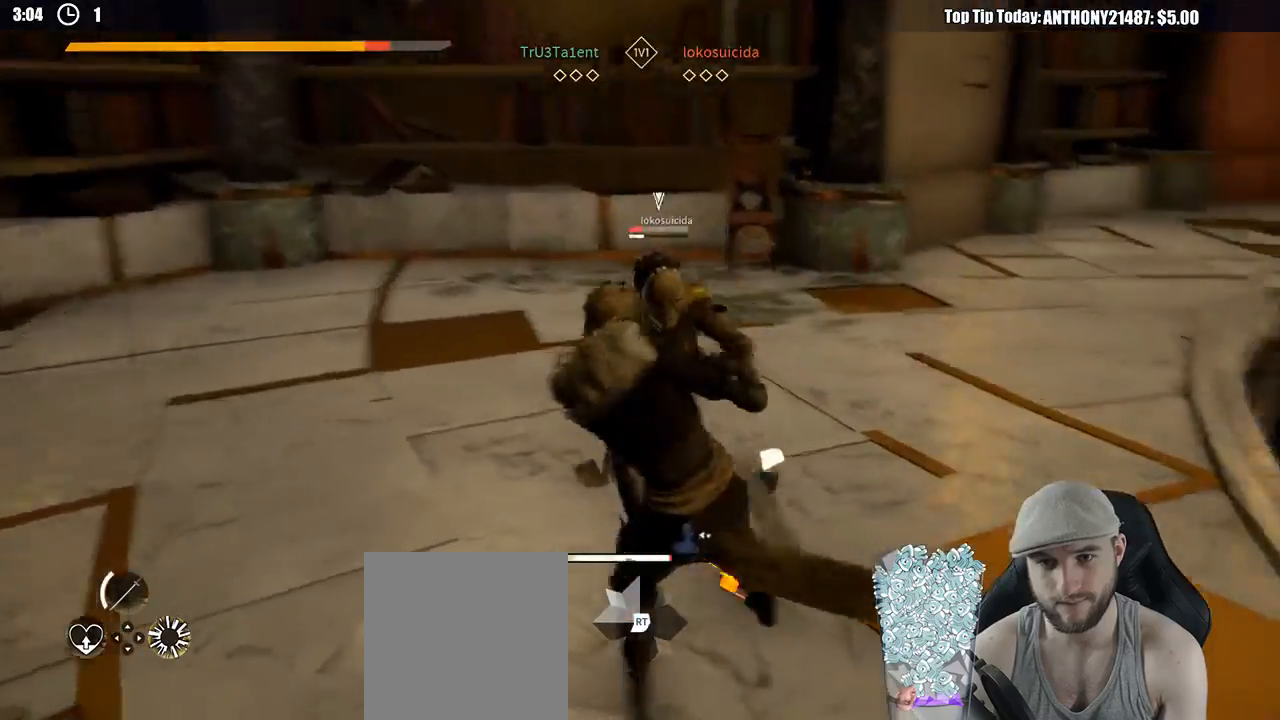
{"buttons": [], "left_stick": "left", "right_stick": "center", "events": [[167, "L2", "up"], [250, "X", "down"], [333, "X", "up"]]}
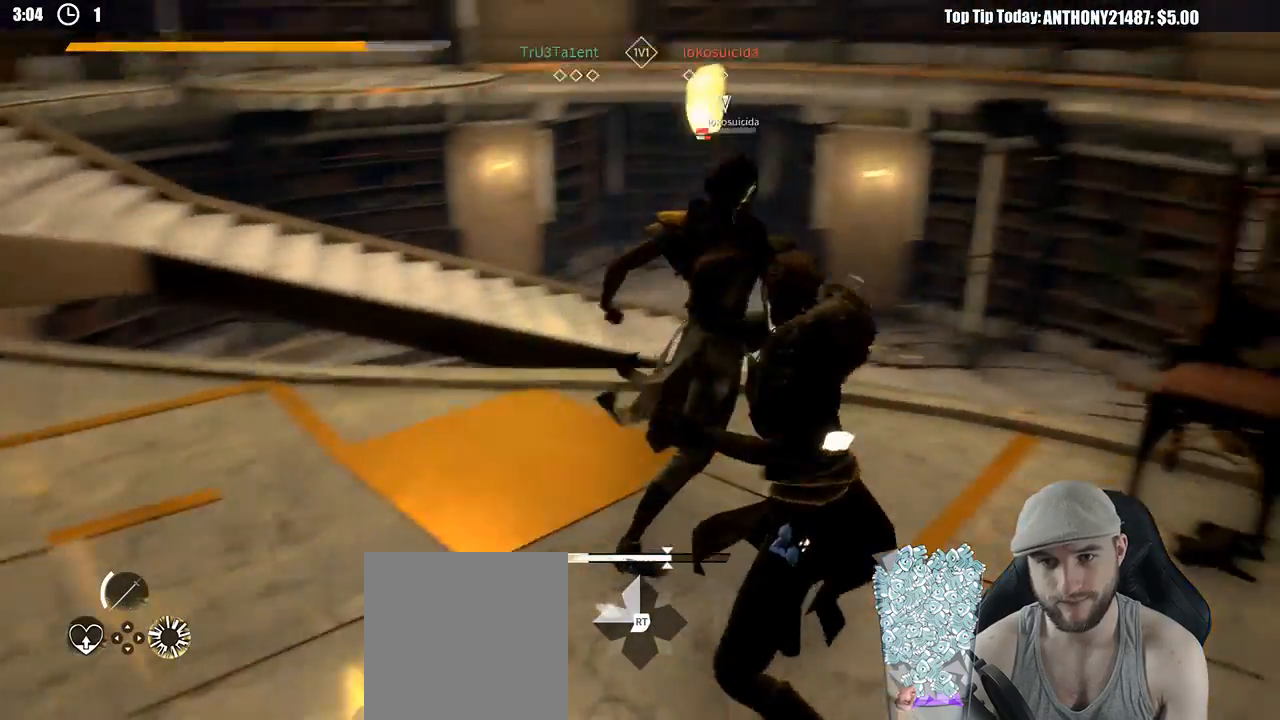
{"buttons": [], "left_stick": "down-left", "right_stick": "center", "events": [[217, "left_stick", "down-left"], [267, "X", "down"], [333, "X", "up"]]}
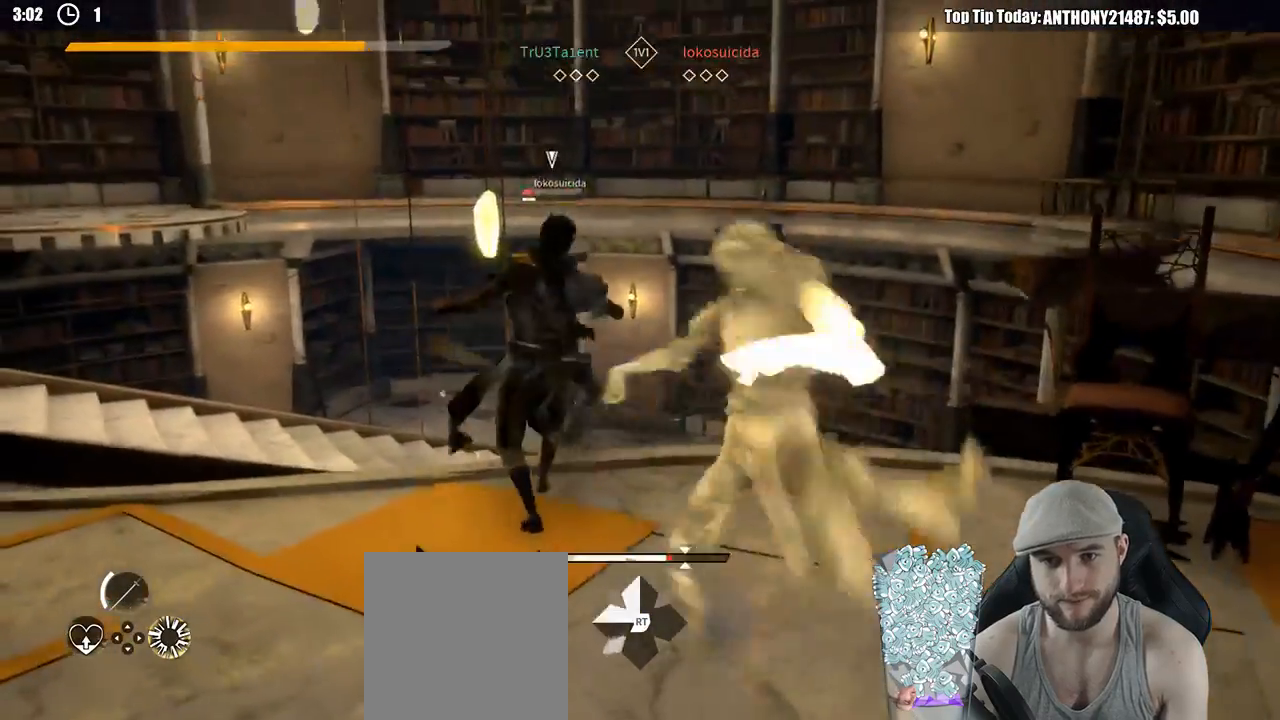
{"buttons": [], "left_stick": "down", "right_stick": "center", "events": [[400, "left_stick", "down"]]}
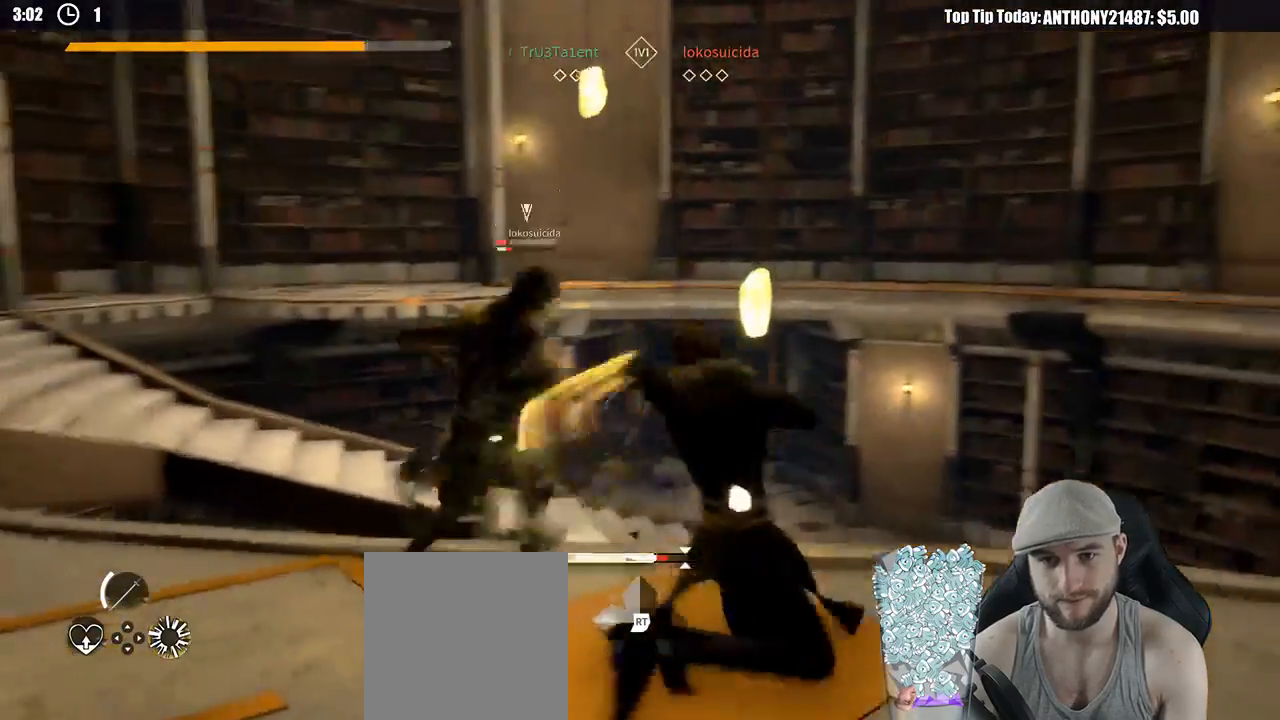
{"buttons": [], "left_stick": "down", "right_stick": "center", "events": []}
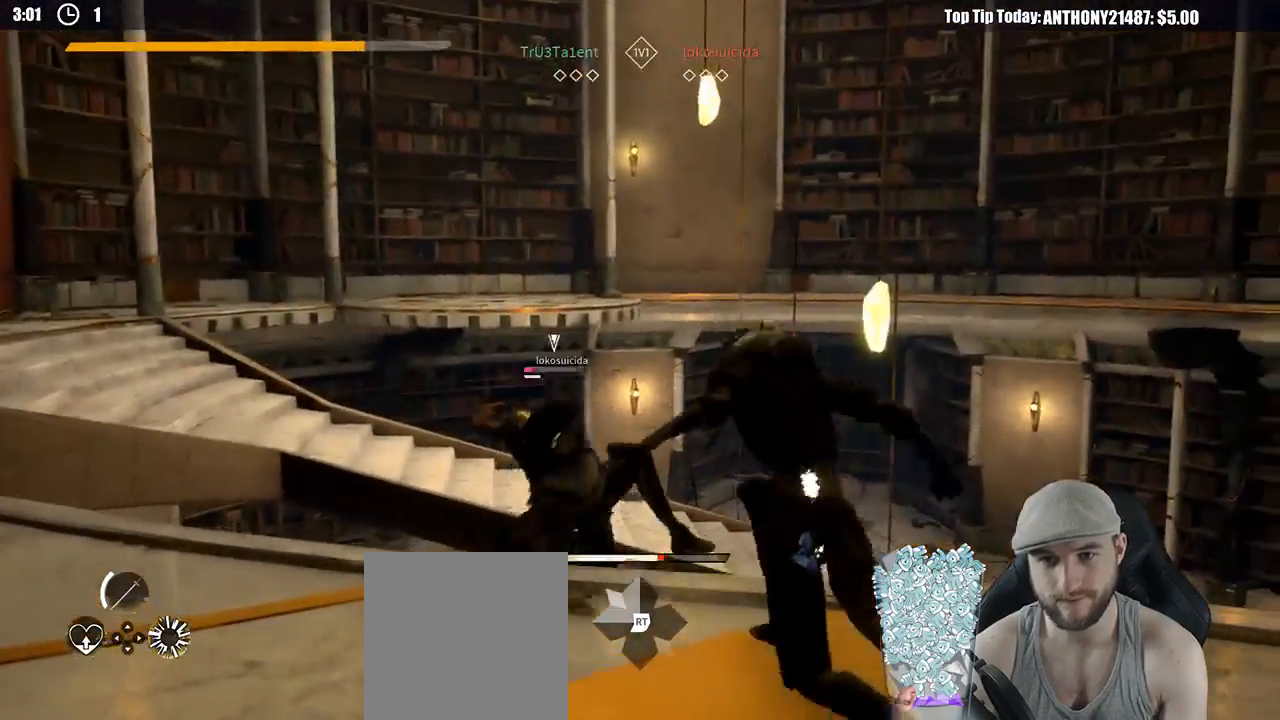
{"buttons": [], "left_stick": "down", "right_stick": "center", "events": []}
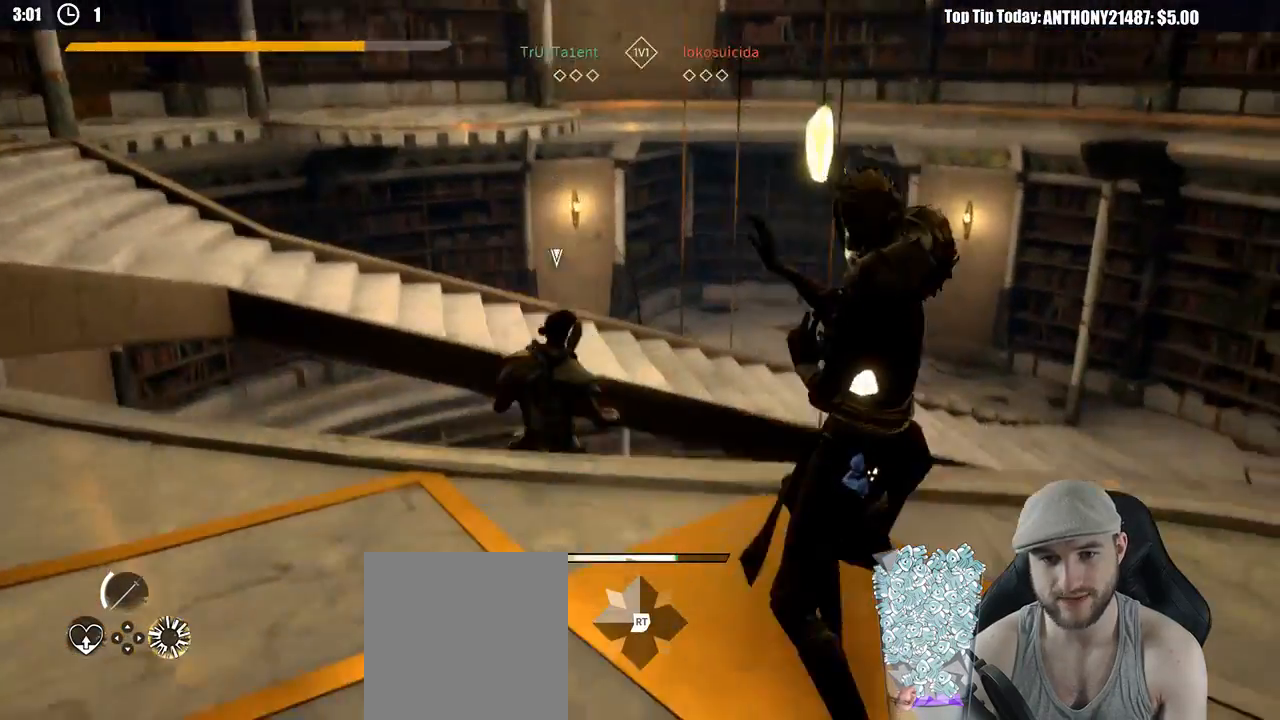
{"buttons": [], "left_stick": "down-left", "right_stick": "center"}